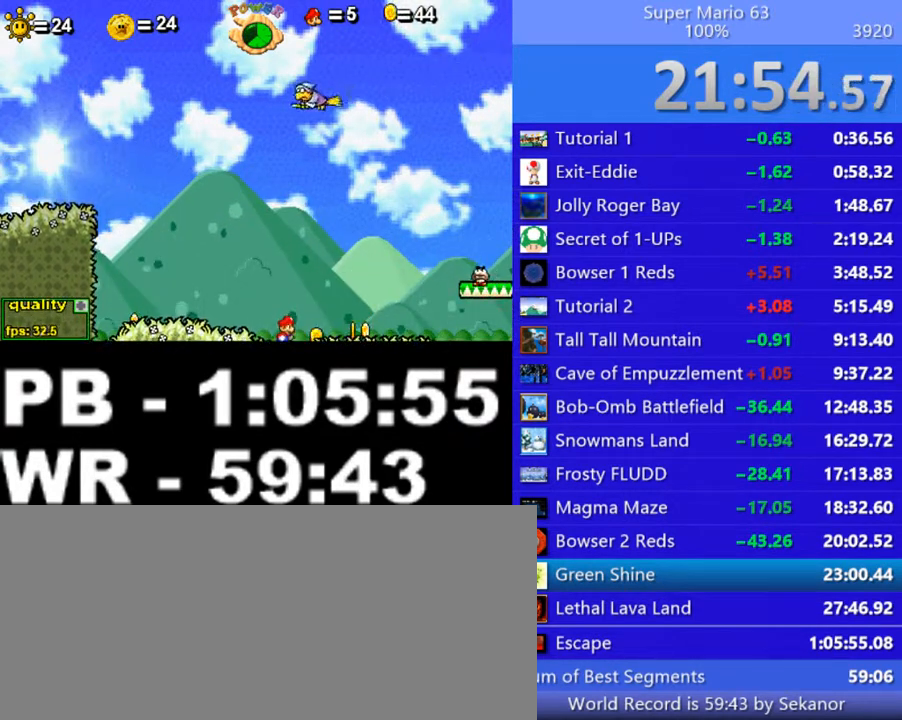
Gameplay with keyboard; each line is a JSON object with the keys held at the frame after it. "events" lists presses ("down") and releases ("up") of ".", "/", "0", "1", "2", "3", "4", "5", "6", "7", "8", "9", "a", "alt_l", "alt_r", "b", "backslash", "backspace", "c", "caps_lock", "comma", "ctrl_l", "ctrl_r", "d", "down", "e", "equals", "escape", "f", "f1", "f10", "f11", "f12", "f2", "f3", "f4", "f5", "f6", "f7", "f8", "f9", "g", "h", "i", "j", "k", "l", "lbracket", "left", "m", "minus", "n", "o", "p", "q", "quote", "r", "rbracket", "return", "right", "s", "semicolon", "shift_l", "shift_r", "space", "super", "t", "tab", "tilde", "u", "up", "v", "w", "x", "y" and "z" between this image and that frame as [ms after this image, input, new state], when the widget could be followed in between. No other keys are recorded. Mouse input is not recorded.
{"keys": [], "events": []}
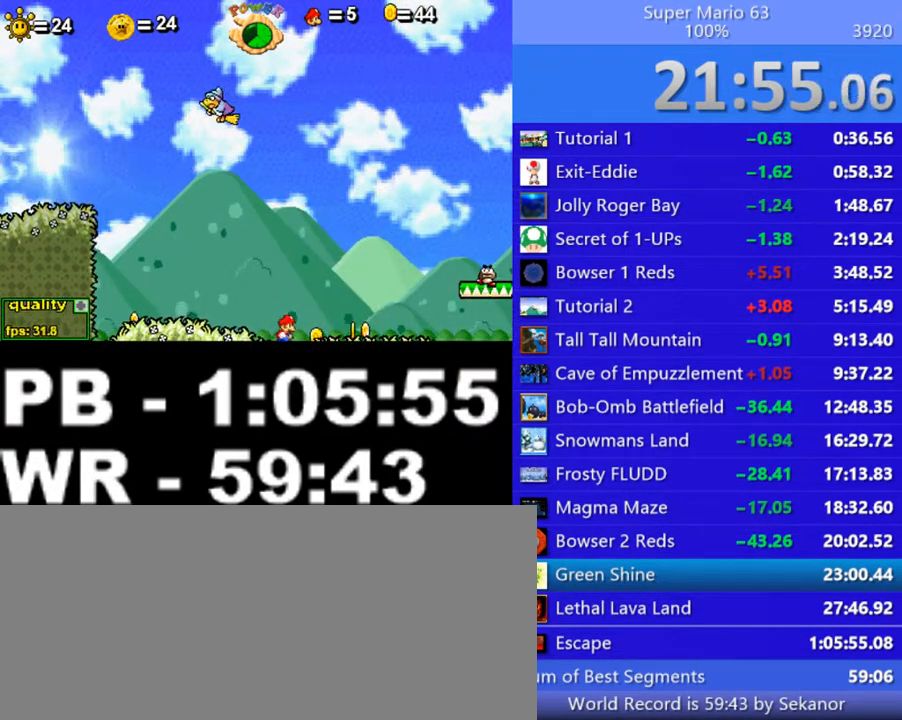
{"keys": [], "events": []}
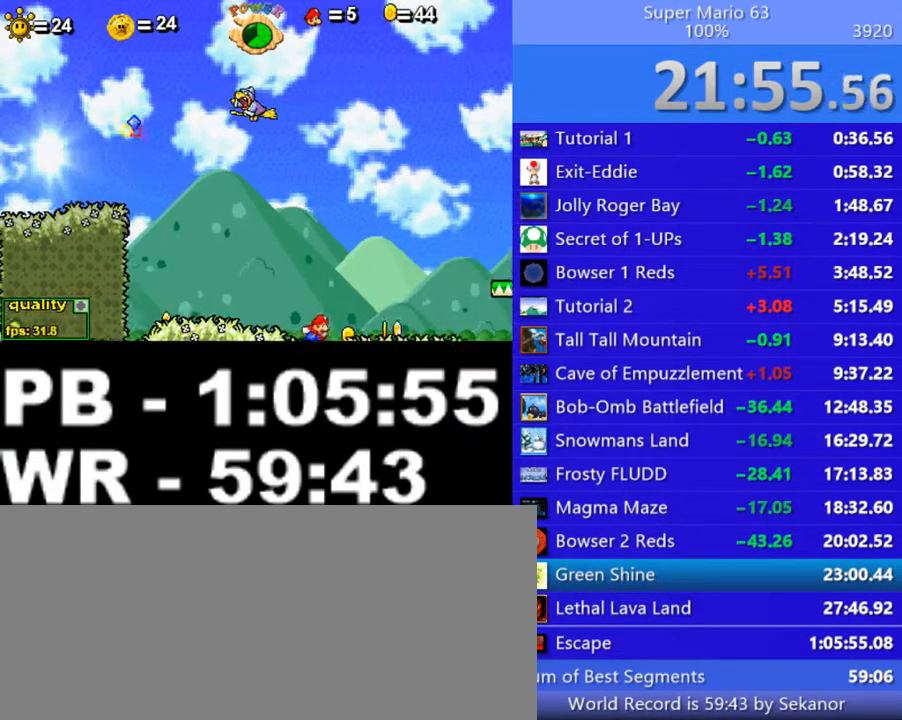
{"keys": [], "events": []}
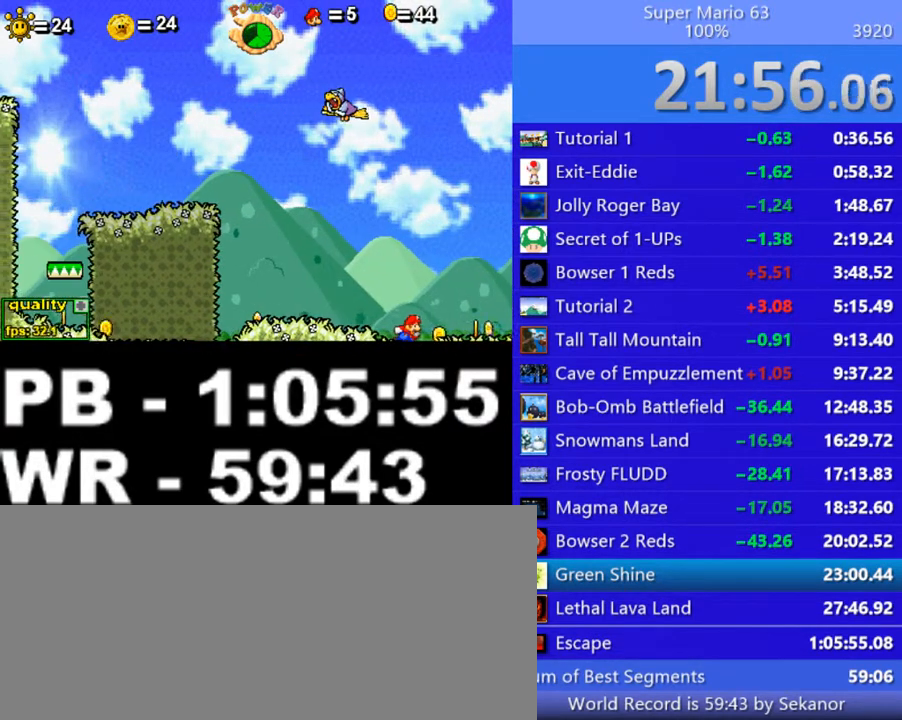
{"keys": [], "events": []}
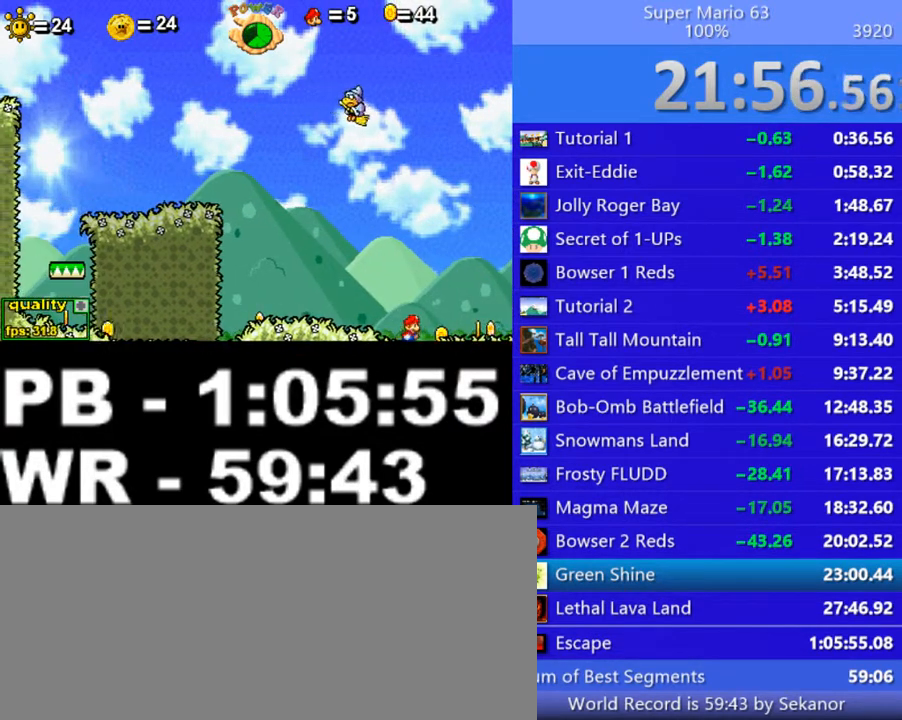
{"keys": [], "events": []}
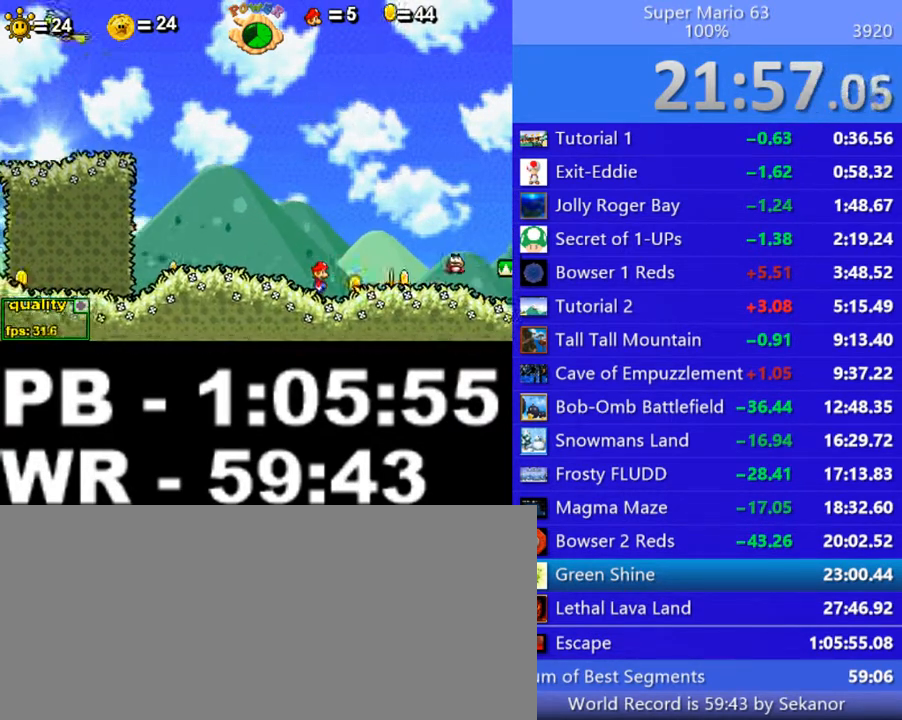
{"keys": [], "events": []}
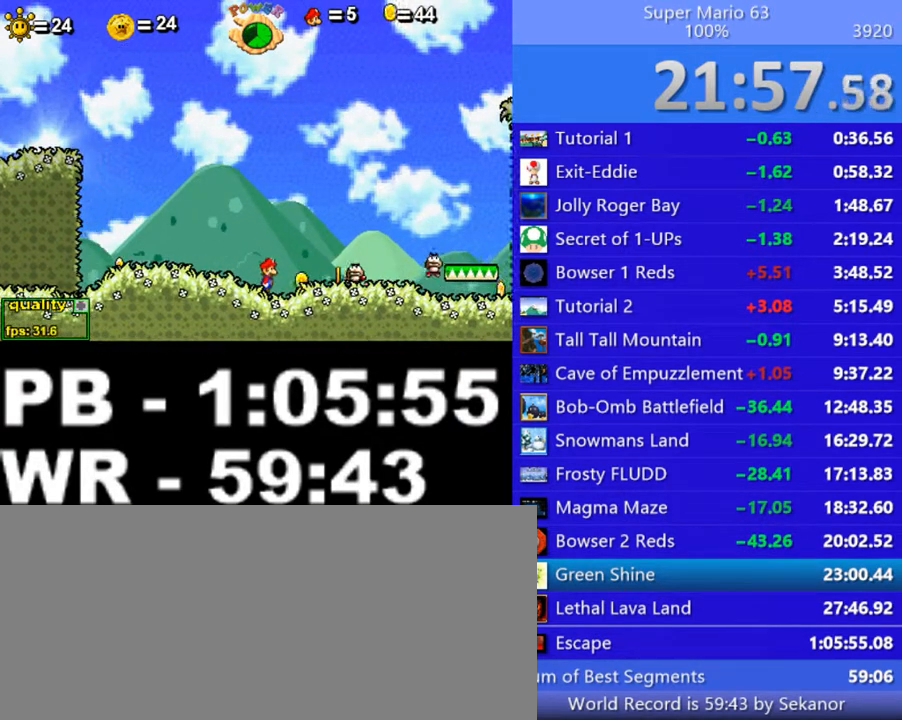
{"keys": ["right", "x"], "events": [[100, "left", "down"], [250, "left", "up"], [300, "right", "down"], [500, "x", "down"]]}
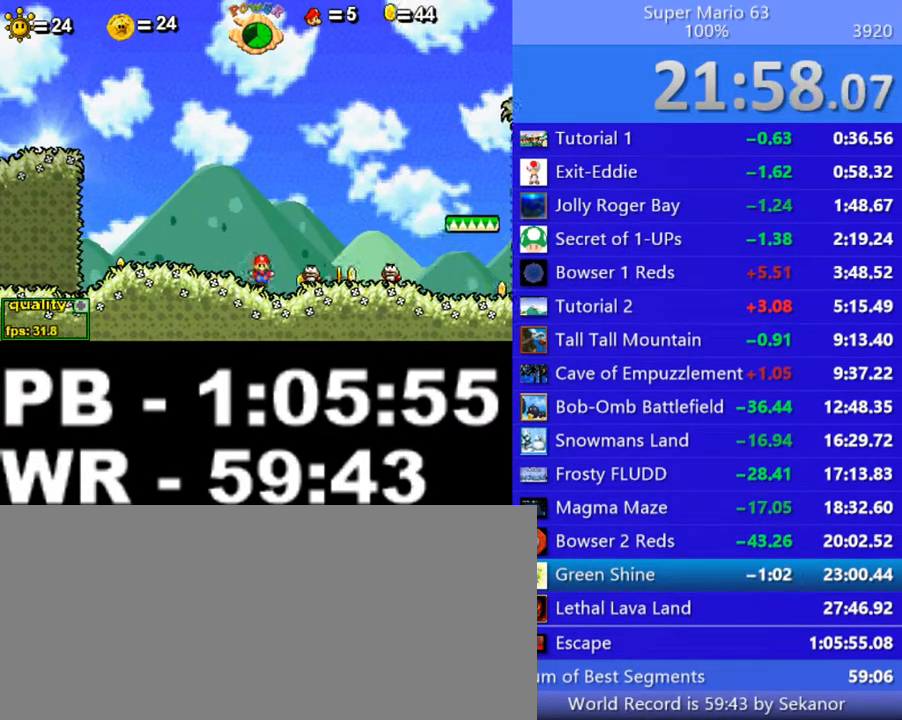
{"keys": ["right"], "events": [[50, "left", "down"], [50, "right", "up"], [50, "x", "up"], [100, "left", "up"], [100, "right", "down"], [100, "x", "down"], [200, "x", "up"], [250, "left", "down"], [250, "right", "up"], [300, "x", "down"], [350, "left", "up"], [350, "right", "down"], [350, "x", "up"], [450, "left", "down"], [450, "right", "up"], [450, "x", "down"], [500, "left", "up"], [500, "right", "down"], [500, "x", "up"]]}
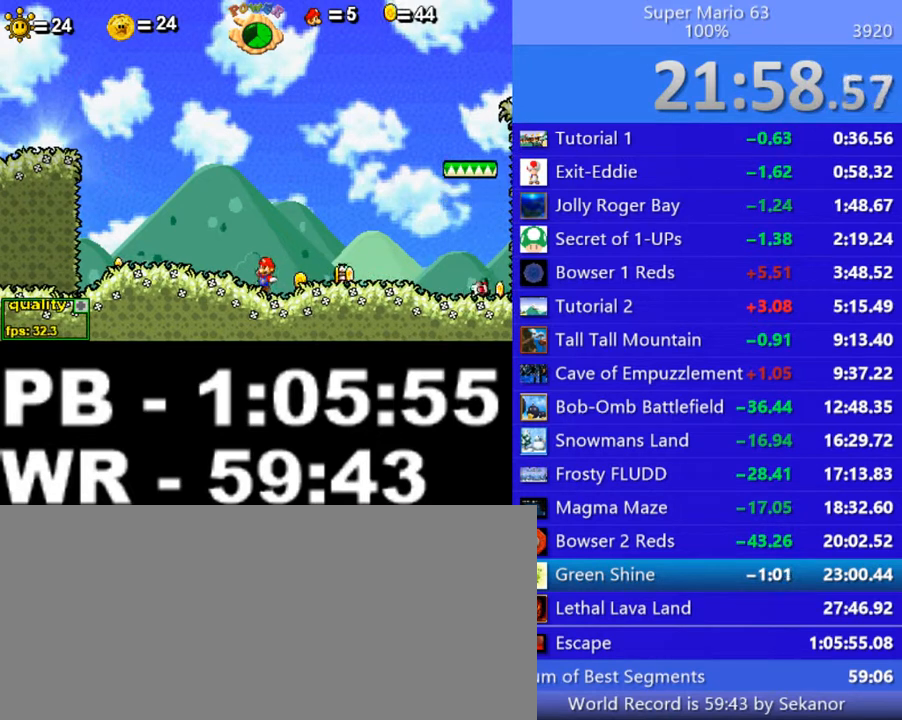
{"keys": ["x"], "events": [[100, "right", "up"], [100, "x", "down"], [150, "left", "down"], [200, "left", "up"], [200, "right", "down"], [200, "x", "up"], [250, "x", "down"], [300, "right", "up"], [350, "x", "up"], [400, "right", "down"], [450, "x", "down"], [500, "right", "up"]]}
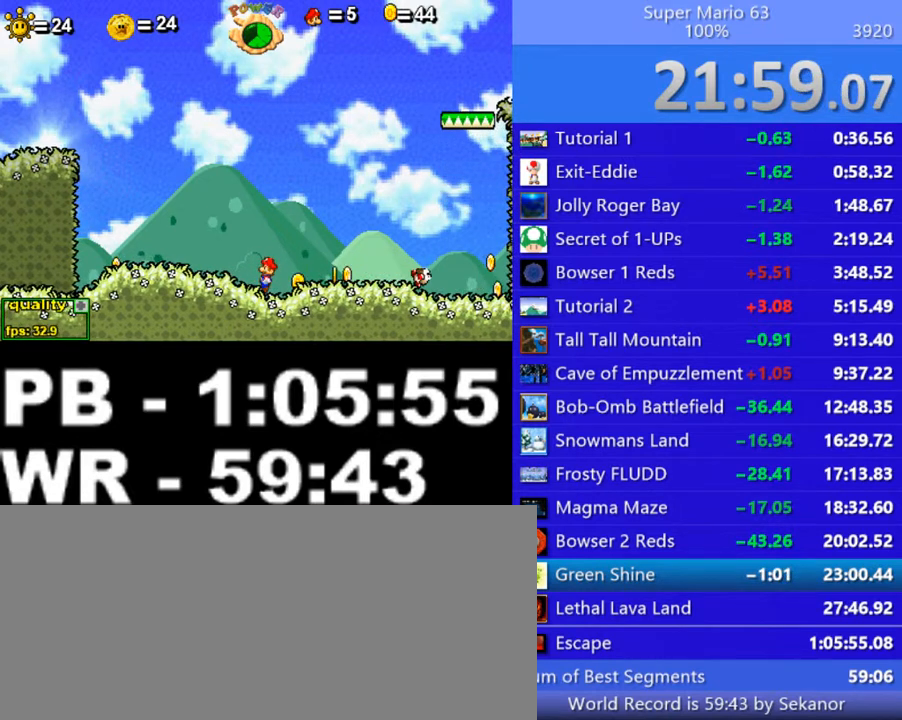
{"keys": ["right"], "events": [[50, "x", "up"], [100, "right", "down"], [100, "x", "down"], [150, "x", "up"], [200, "right", "up"], [250, "left", "down"], [250, "x", "down"], [300, "left", "up"], [300, "right", "down"], [350, "x", "up"], [400, "right", "up"], [450, "right", "down"], [450, "x", "down"], [500, "x", "up"]]}
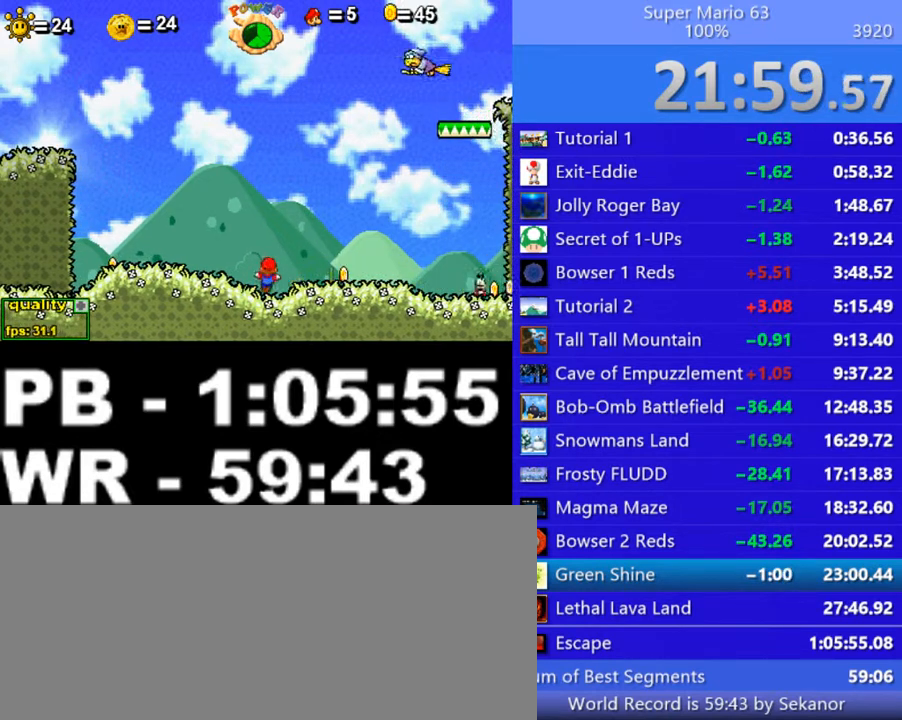
{"keys": ["left"], "events": [[50, "right", "up"], [100, "left", "down"]]}
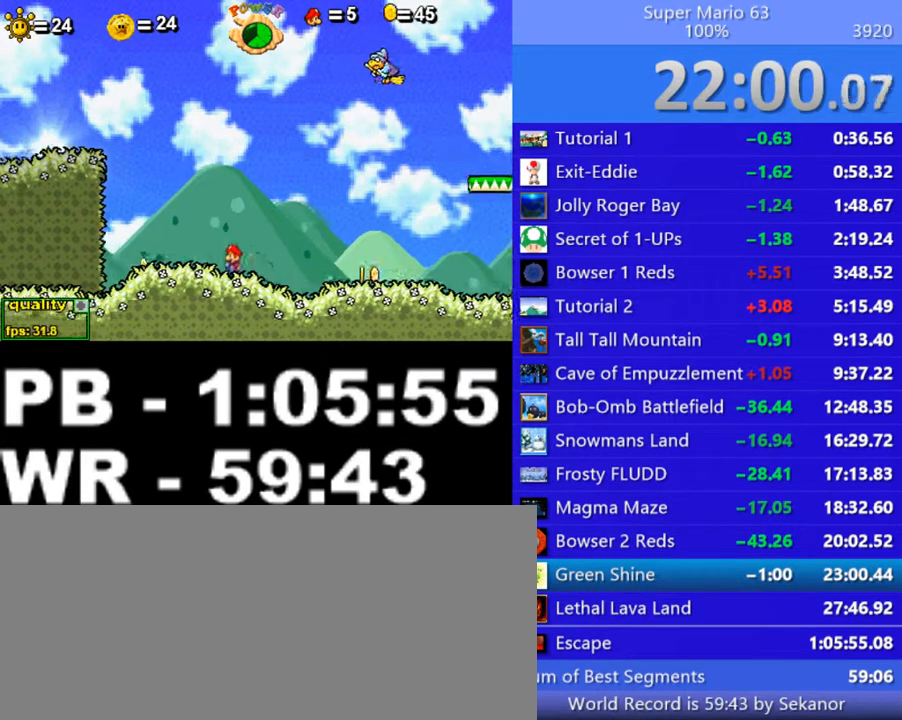
{"keys": ["left"], "events": []}
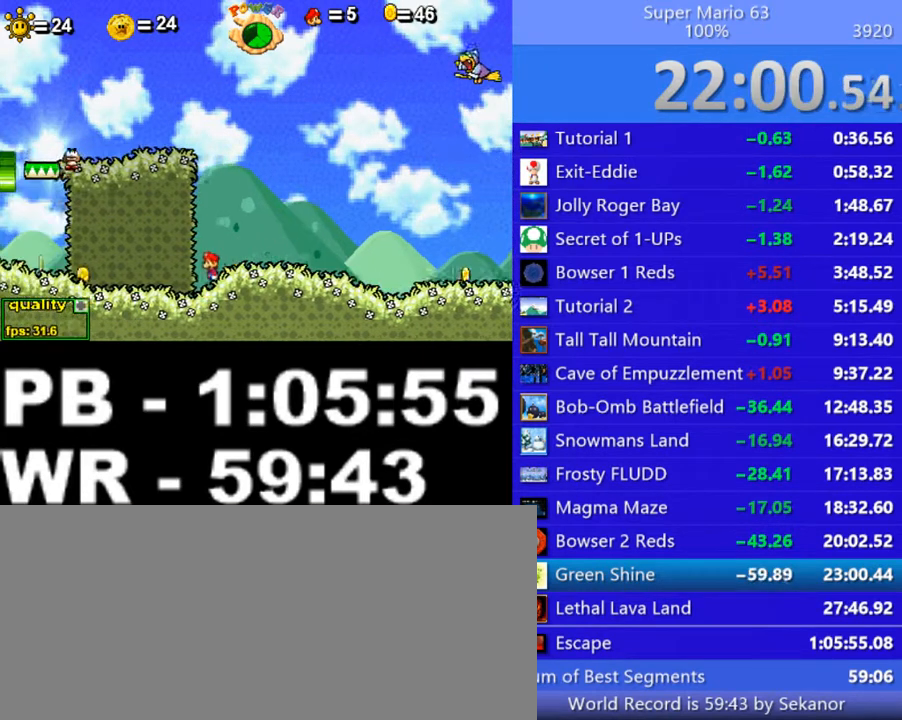
{"keys": ["left"], "events": []}
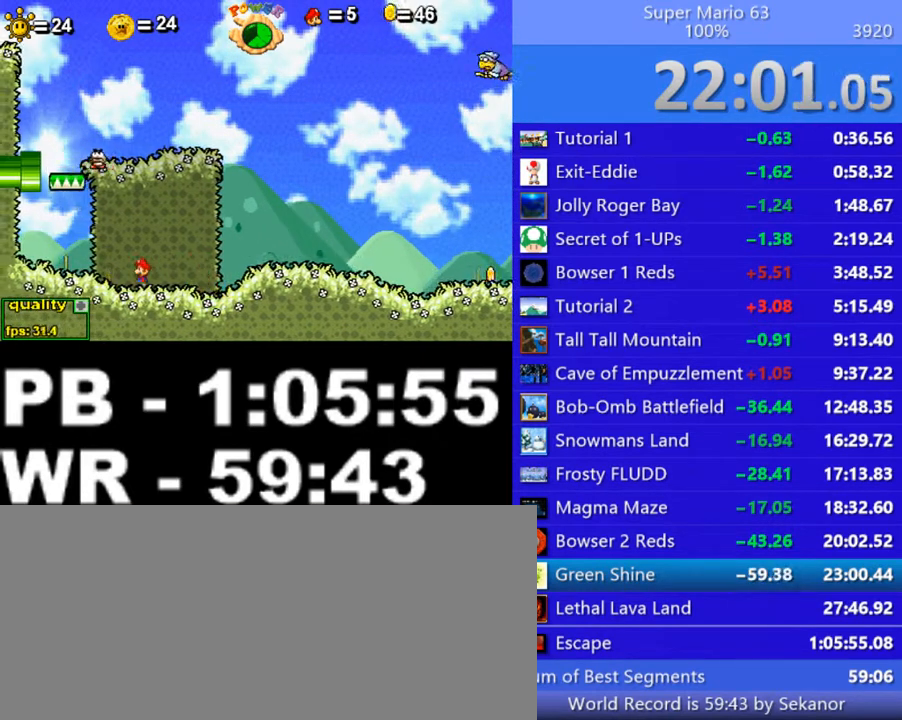
{"keys": ["left"], "events": [[300, "left", "up"], [350, "right", "down"], [500, "left", "down"], [500, "right", "up"]]}
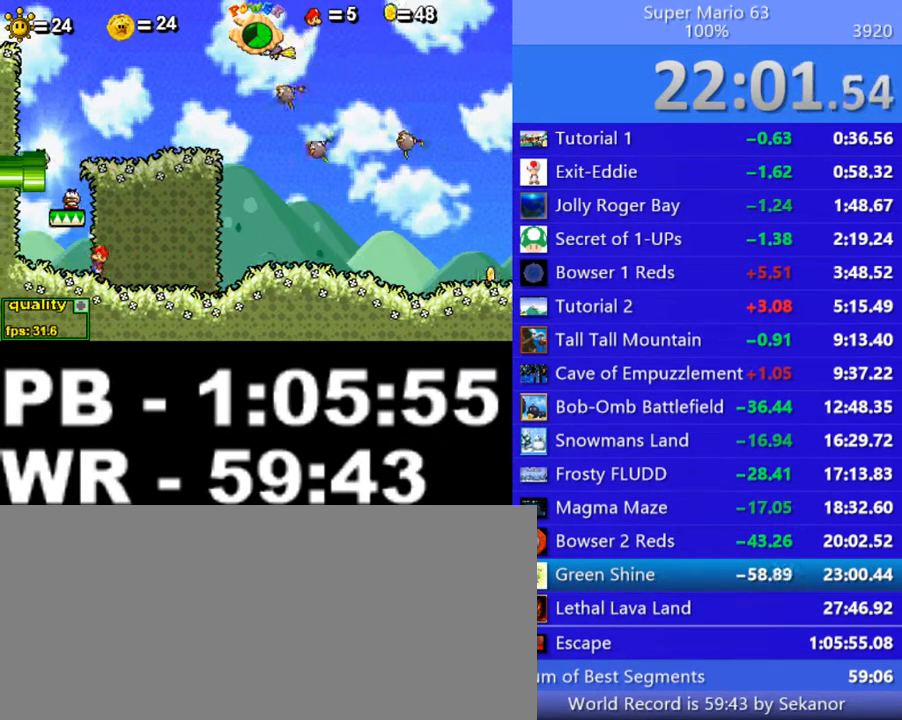
{"keys": ["left"], "events": [[100, "left", "up"], [100, "right", "down"], [100, "x", "down"], [150, "x", "up"], [250, "left", "down"], [250, "right", "up"], [250, "x", "down"], [300, "x", "up"], [350, "left", "up"], [350, "right", "down"], [400, "x", "down"], [450, "left", "down"], [450, "right", "up"], [500, "x", "up"]]}
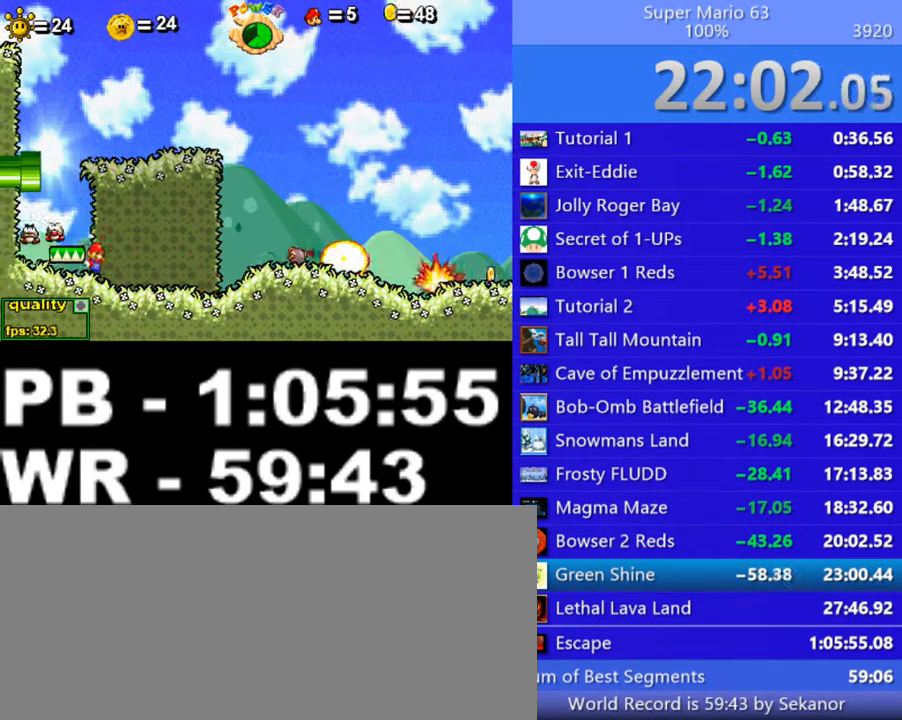
{"keys": ["left"], "events": [[50, "left", "up"], [50, "right", "down"], [100, "x", "down"], [150, "left", "down"], [150, "right", "up"], [150, "x", "up"], [200, "left", "up"], [200, "right", "down"], [200, "x", "down"], [300, "left", "down"], [300, "right", "up"], [300, "x", "up"], [400, "left", "up"], [400, "right", "down"], [400, "x", "down"], [500, "left", "down"], [500, "right", "up"], [500, "x", "up"]]}
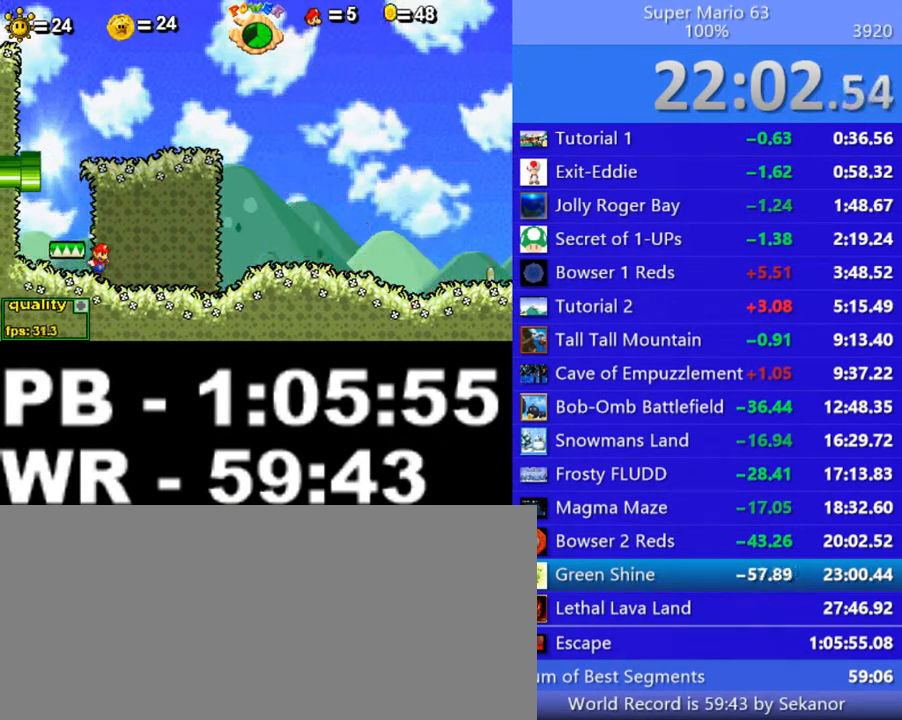
{"keys": ["right"], "events": [[50, "left", "up"], [50, "right", "down"], [50, "x", "down"], [150, "x", "up"], [200, "left", "down"], [200, "right", "up"], [250, "x", "down"], [300, "left", "up"], [300, "right", "down"], [350, "right", "up"], [350, "x", "up"], [400, "left", "down"], [400, "x", "down"], [450, "left", "up"], [450, "right", "down"], [500, "x", "up"]]}
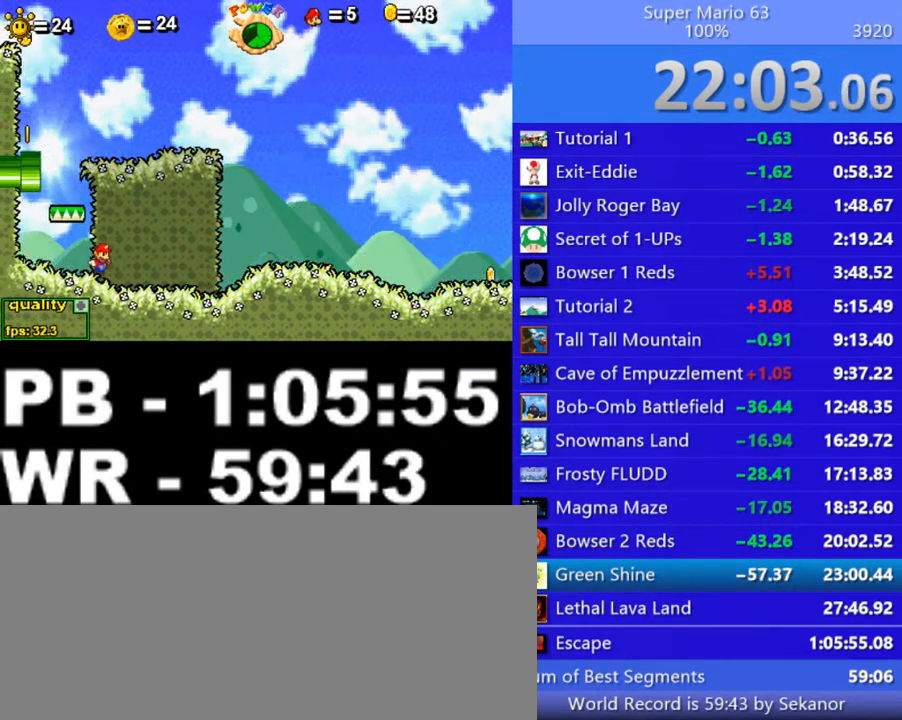
{"keys": ["left"], "events": [[50, "right", "up"], [450, "left", "down"]]}
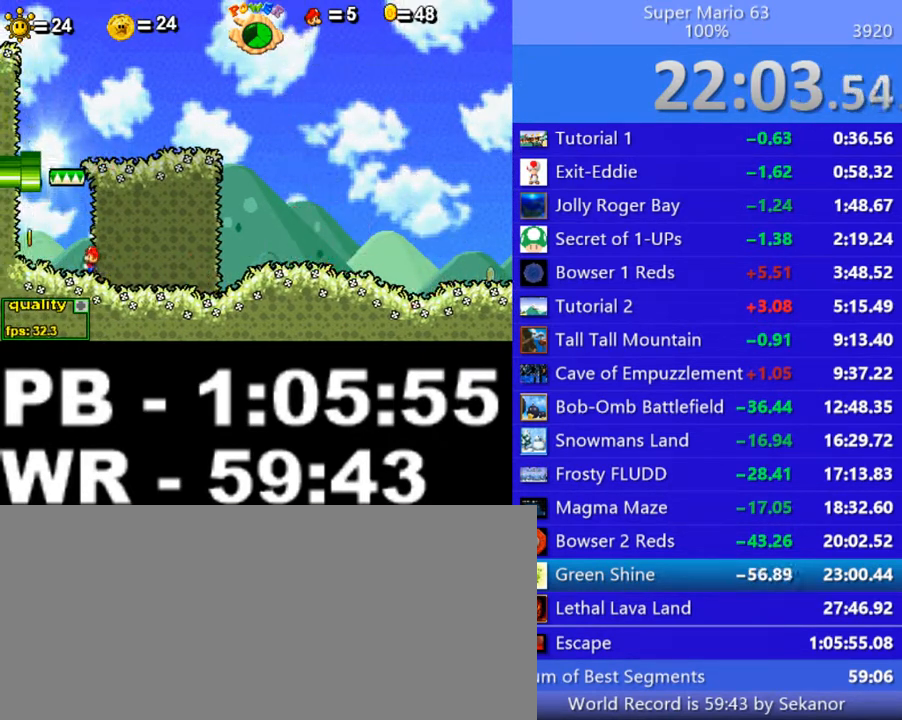
{"keys": [], "events": [[400, "left", "up"]]}
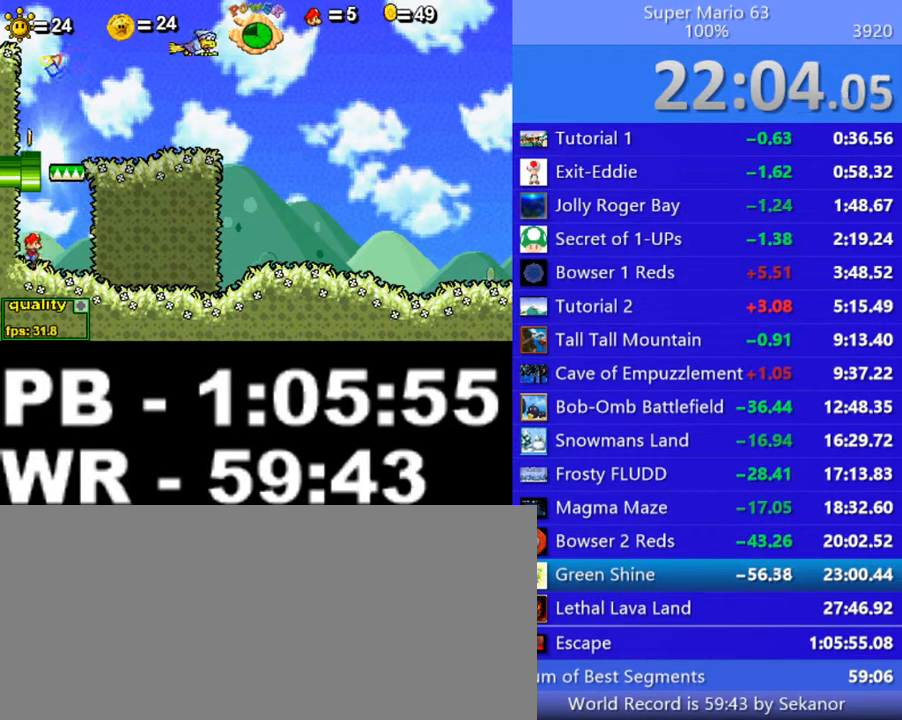
{"keys": ["right"], "events": [[50, "right", "down"], [150, "left", "down"], [150, "right", "up"], [250, "x", "down"], [300, "left", "up"], [300, "right", "down"], [350, "x", "up"], [400, "left", "down"], [400, "right", "up"], [400, "x", "down"], [500, "left", "up"], [500, "right", "down"], [500, "x", "up"]]}
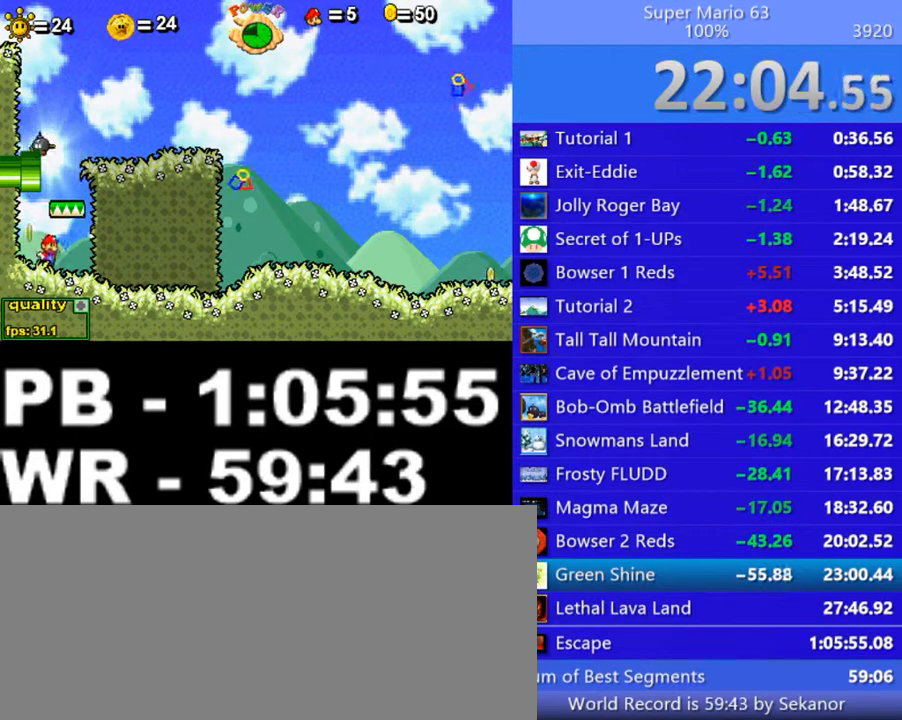
{"keys": ["left"], "events": [[50, "x", "down"], [100, "left", "down"], [100, "right", "up"], [150, "x", "up"], [200, "left", "up"], [200, "right", "down"], [250, "x", "down"], [300, "left", "down"], [300, "right", "up"], [350, "x", "up"], [400, "left", "up"], [400, "right", "down"], [400, "x", "down"], [450, "left", "down"], [450, "right", "up"], [450, "x", "up"]]}
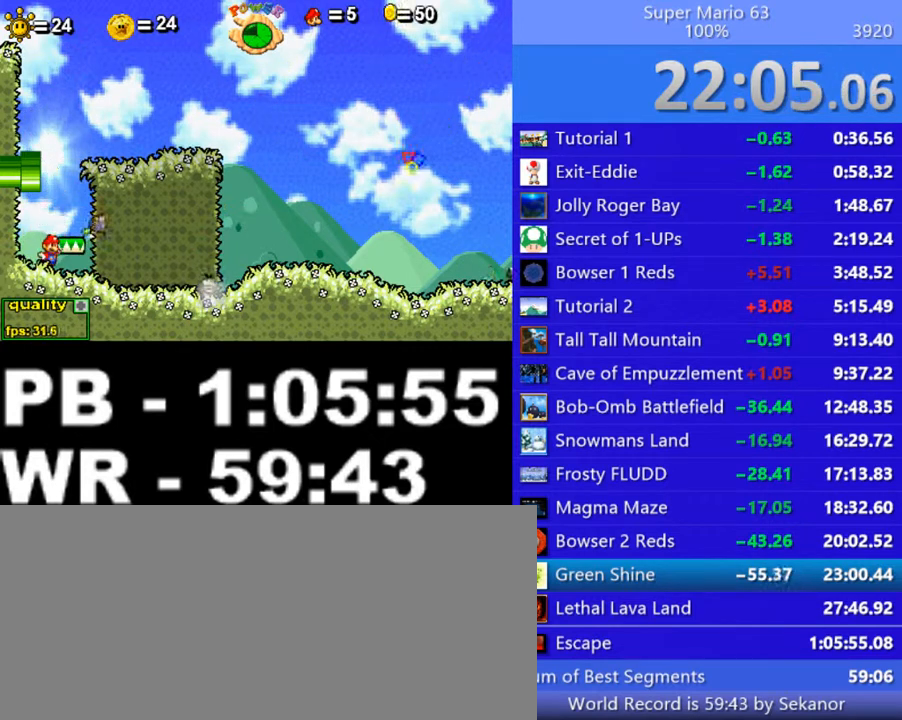
{"keys": [], "events": [[50, "left", "up"], [50, "right", "down"], [50, "x", "down"], [150, "left", "down"], [150, "right", "up"], [150, "x", "up"], [250, "left", "up"], [250, "right", "down"], [250, "x", "down"], [300, "left", "down"], [300, "right", "up"], [300, "x", "up"], [350, "left", "up"]]}
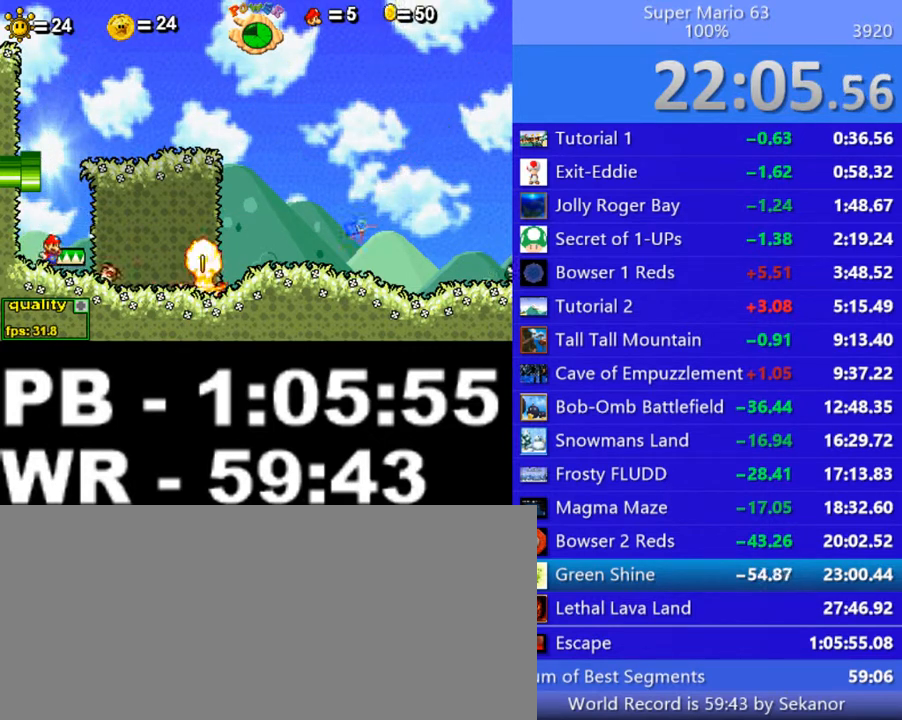
{"keys": ["right"], "events": [[50, "right", "down"]]}
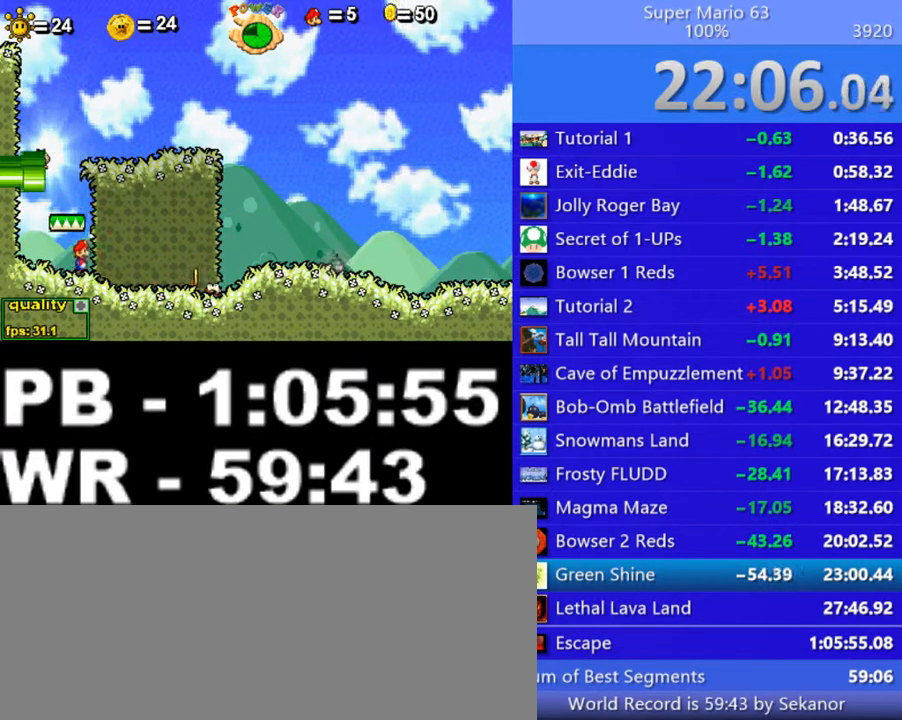
{"keys": ["right"], "events": []}
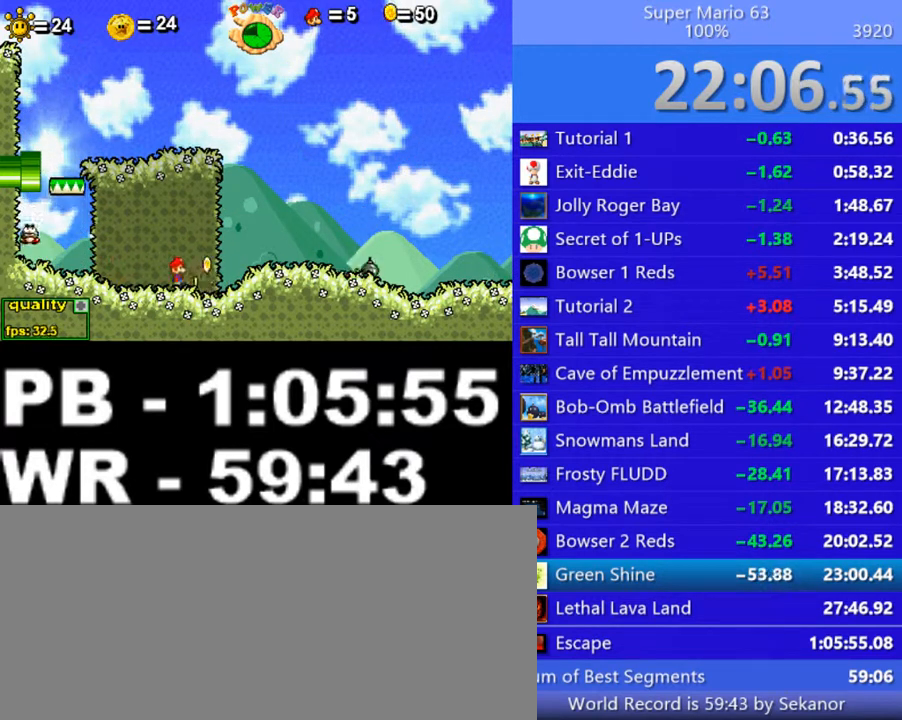
{"keys": ["left"], "events": [[150, "left", "down"], [150, "right", "up"]]}
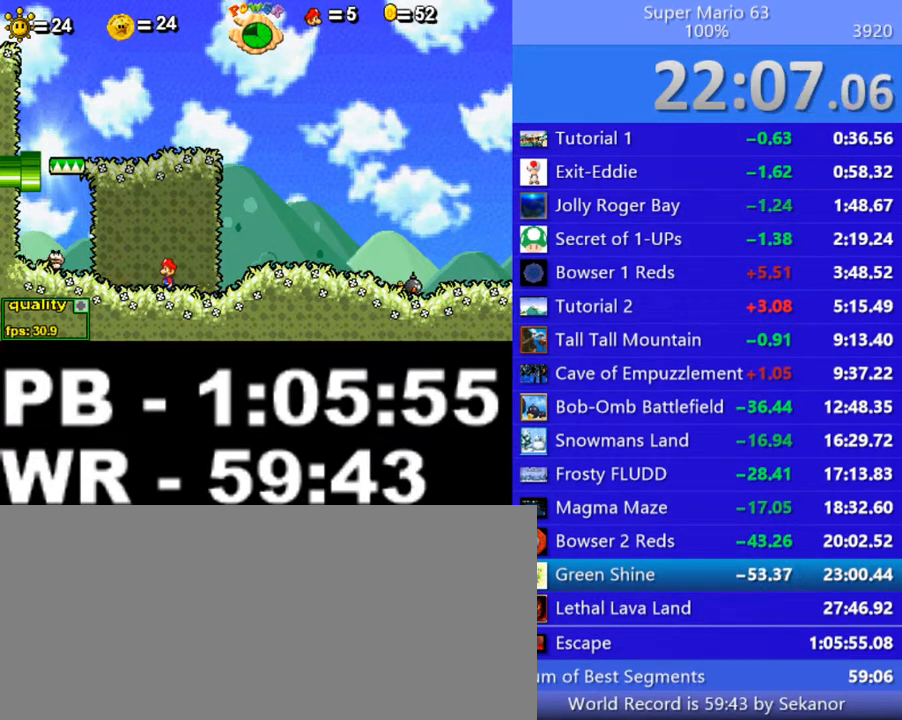
{"keys": ["right"], "events": [[300, "x", "down"], [350, "x", "up"], [400, "left", "up"], [400, "right", "down"], [400, "x", "down"], [500, "x", "up"]]}